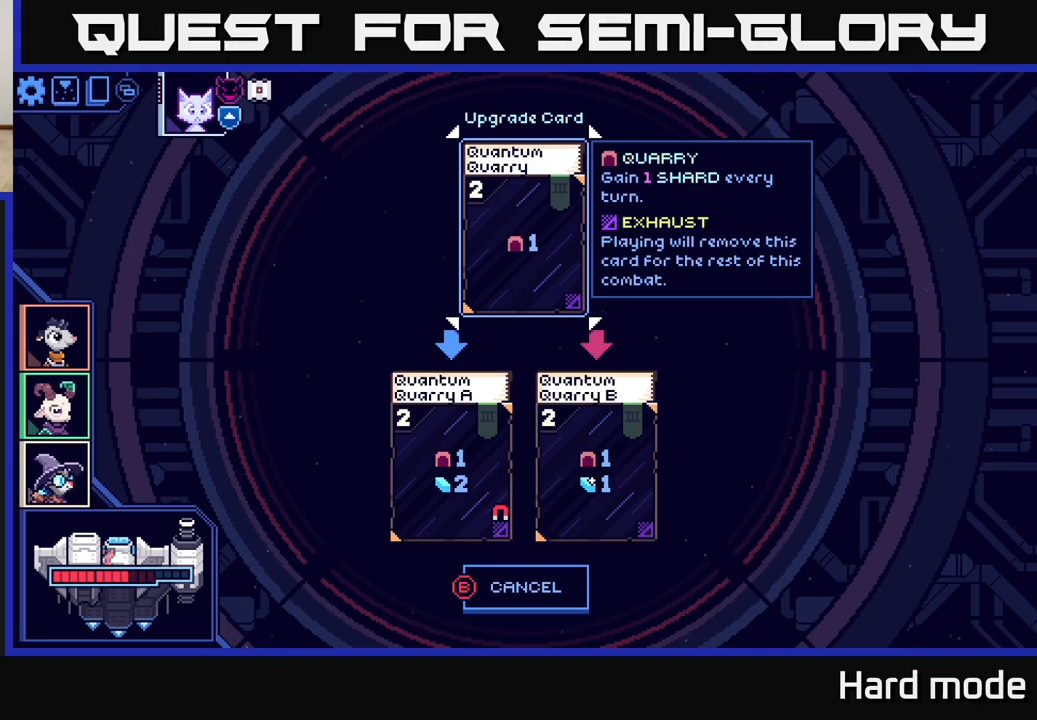
Gameplay with a controller (Xbox layout); each line is a JSON object with the inputs held at the frame after it. "events" lists button and stick changes between this image and that frame as [ms after this image, input, new state], when the widget could be followed in between. Not read: right_stick.
{"buttons": [], "left_stick": "center", "events": [[83, "left_stick", "left"], [233, "left_stick", "center"]]}
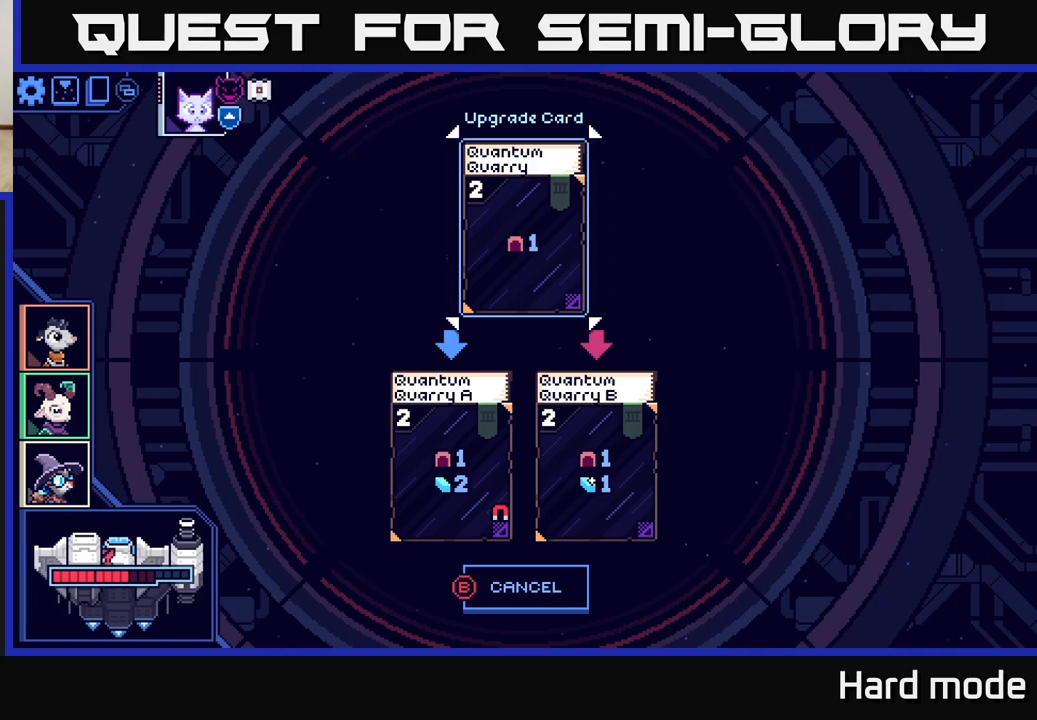
{"buttons": [], "left_stick": "center", "events": [[17, "left_stick", "left"], [167, "left_stick", "center"]]}
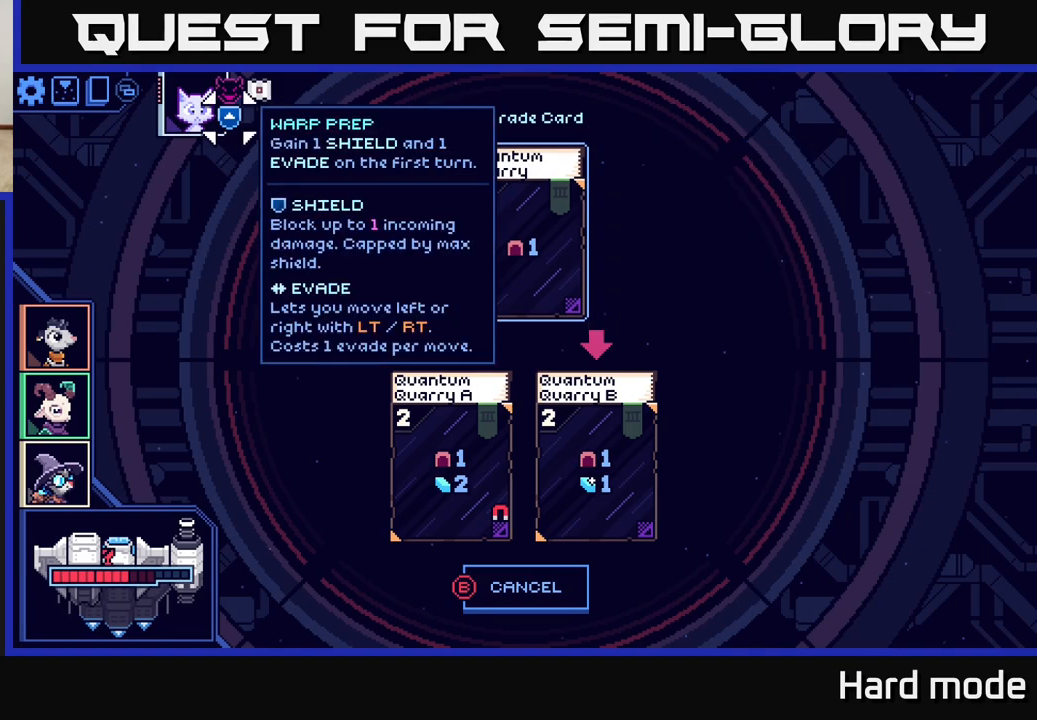
{"buttons": [], "left_stick": "down", "events": [[17, "left_stick", "down"], [233, "left_stick", "center"], [400, "left_stick", "down"]]}
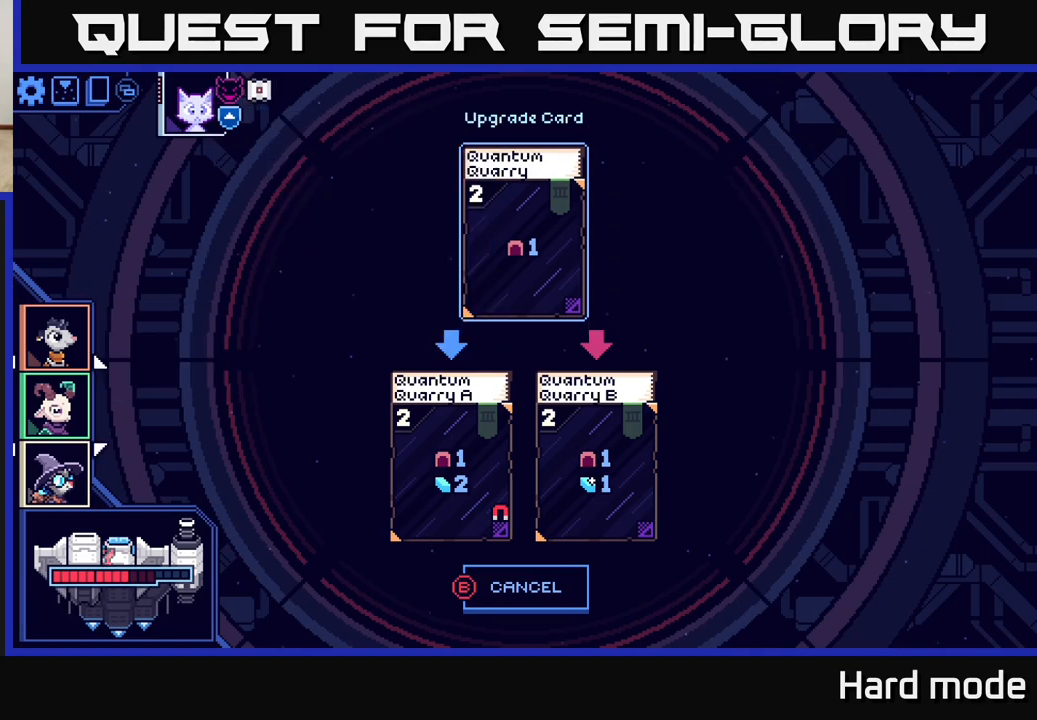
{"buttons": [], "left_stick": "center", "events": [[83, "left_stick", "center"], [317, "left_stick", "right"], [467, "left_stick", "center"]]}
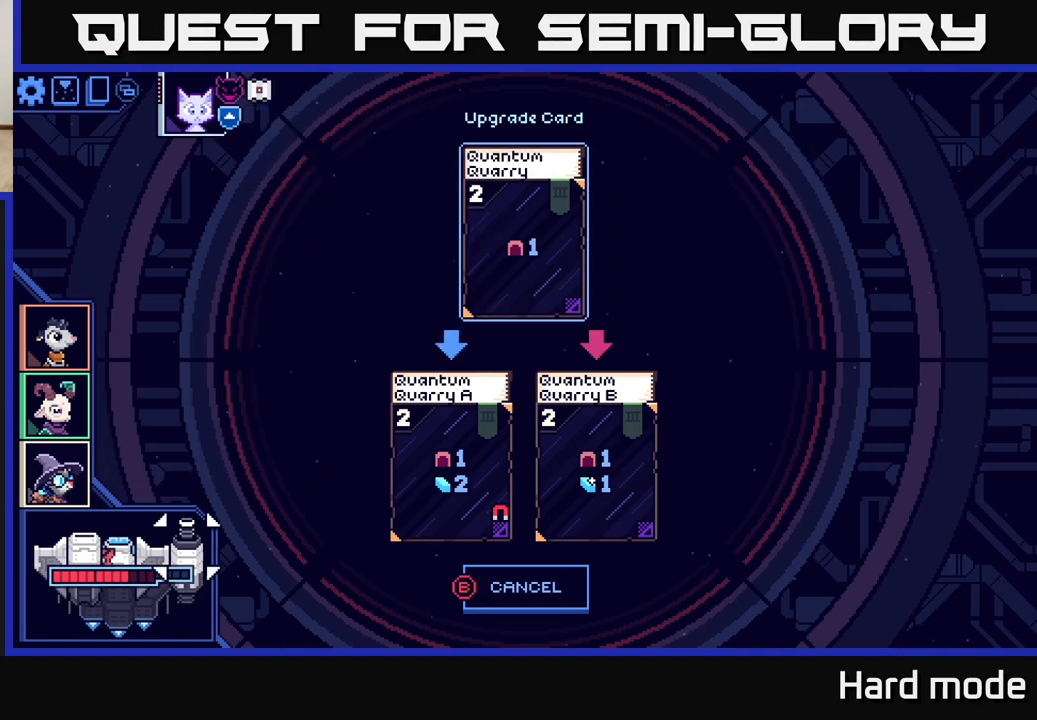
{"buttons": [], "left_stick": "center", "events": [[117, "left_stick", "right"], [283, "left_stick", "center"]]}
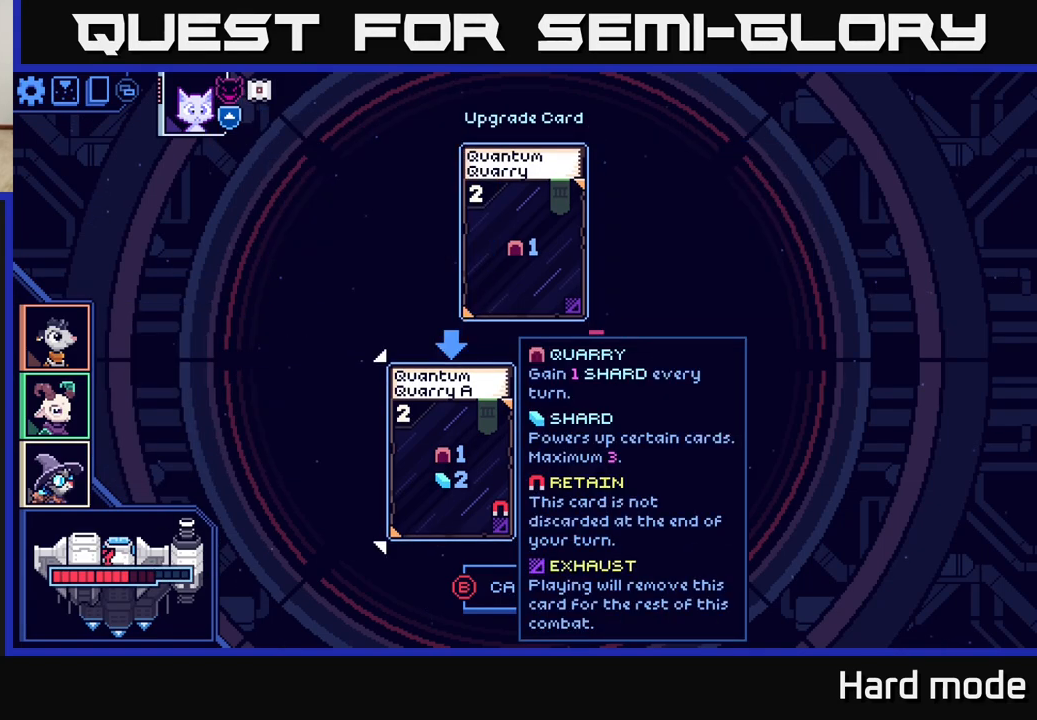
{"buttons": [], "left_stick": "right", "events": [[383, "left_stick", "right"]]}
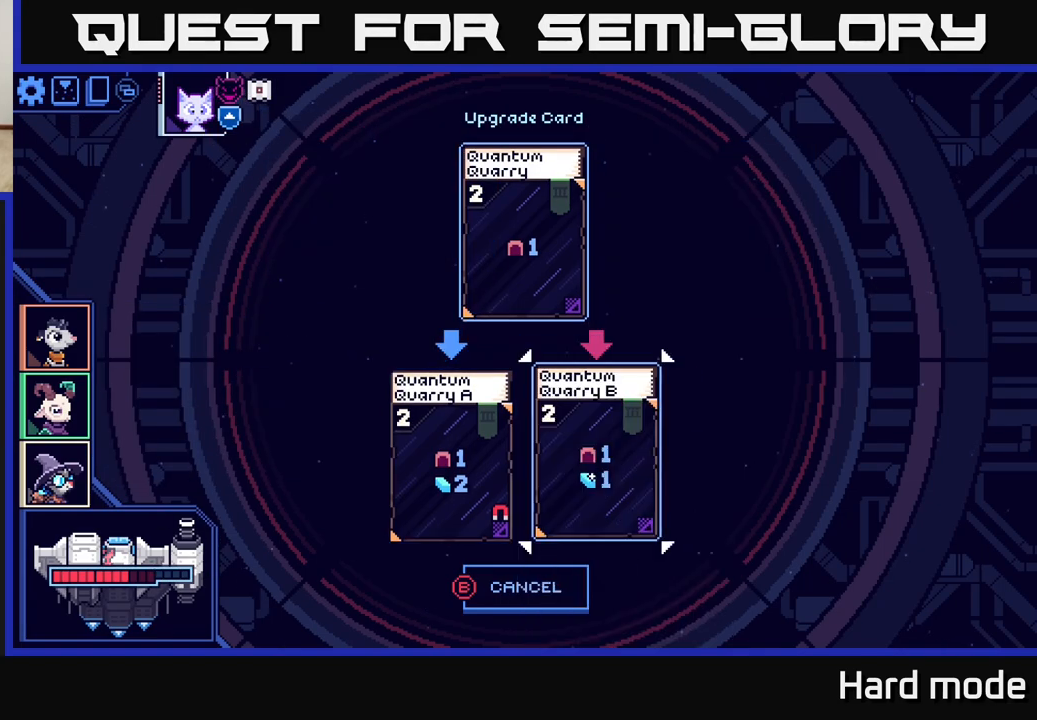
{"buttons": [], "left_stick": "center", "events": [[83, "left_stick", "center"]]}
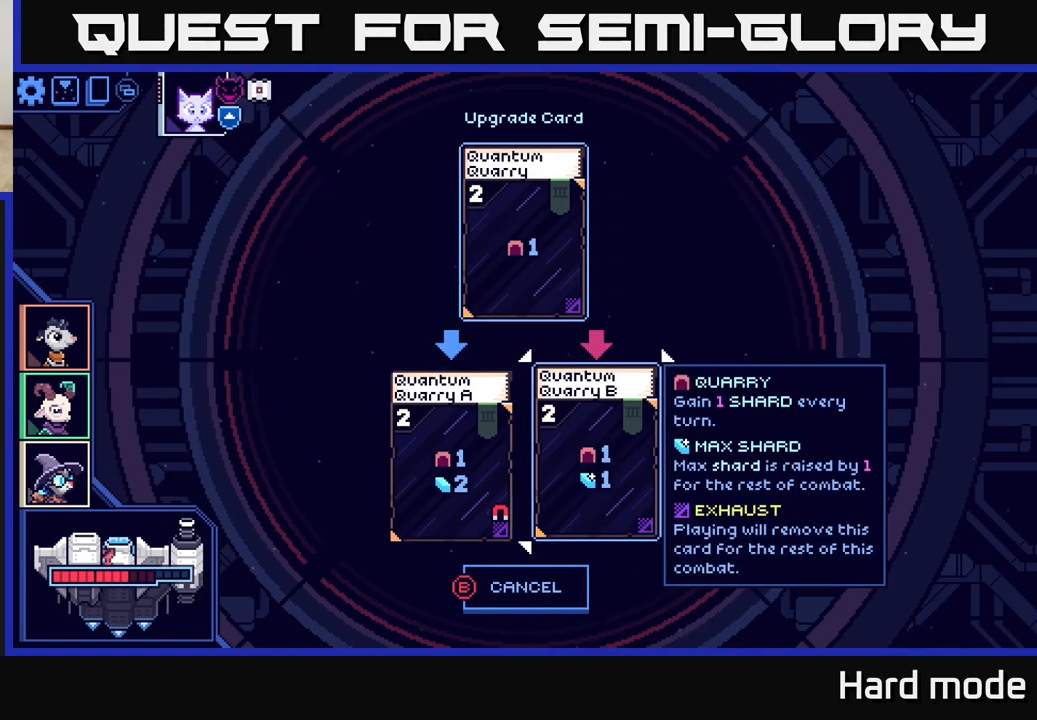
{"buttons": [], "left_stick": "center", "events": []}
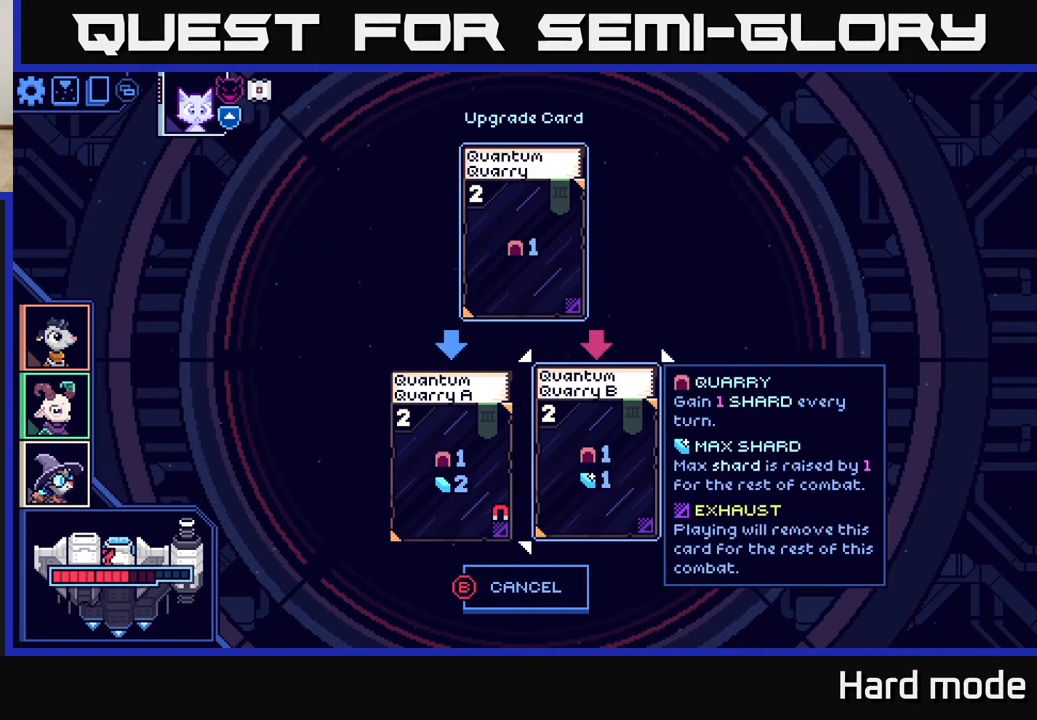
{"buttons": [], "left_stick": "center", "events": []}
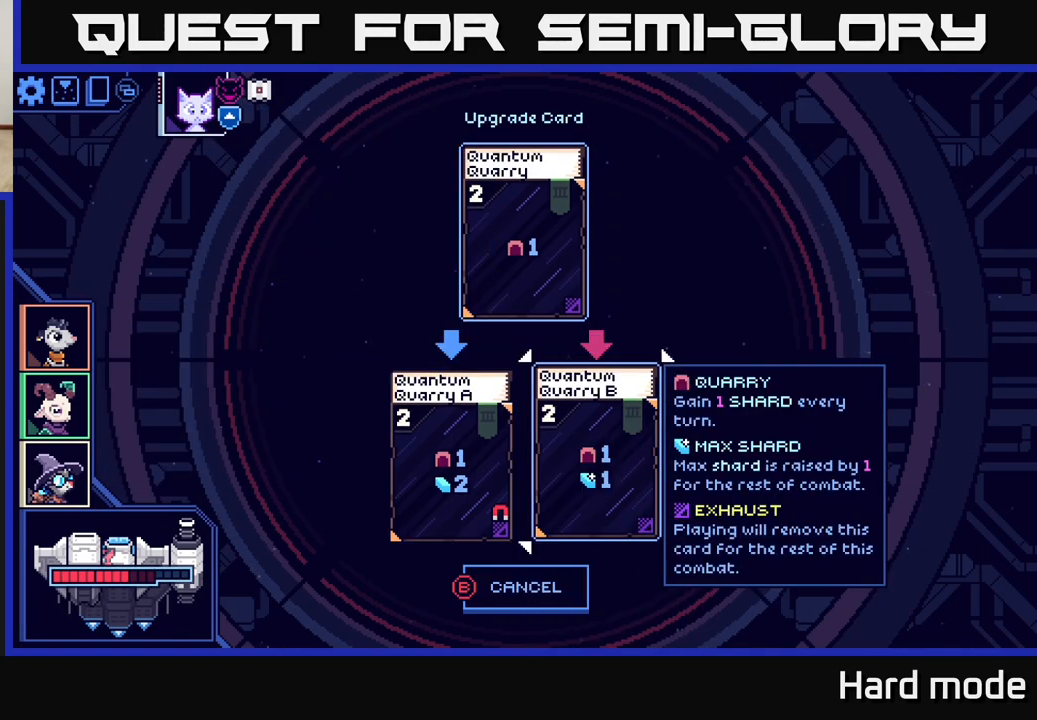
{"buttons": [], "left_stick": "center", "events": []}
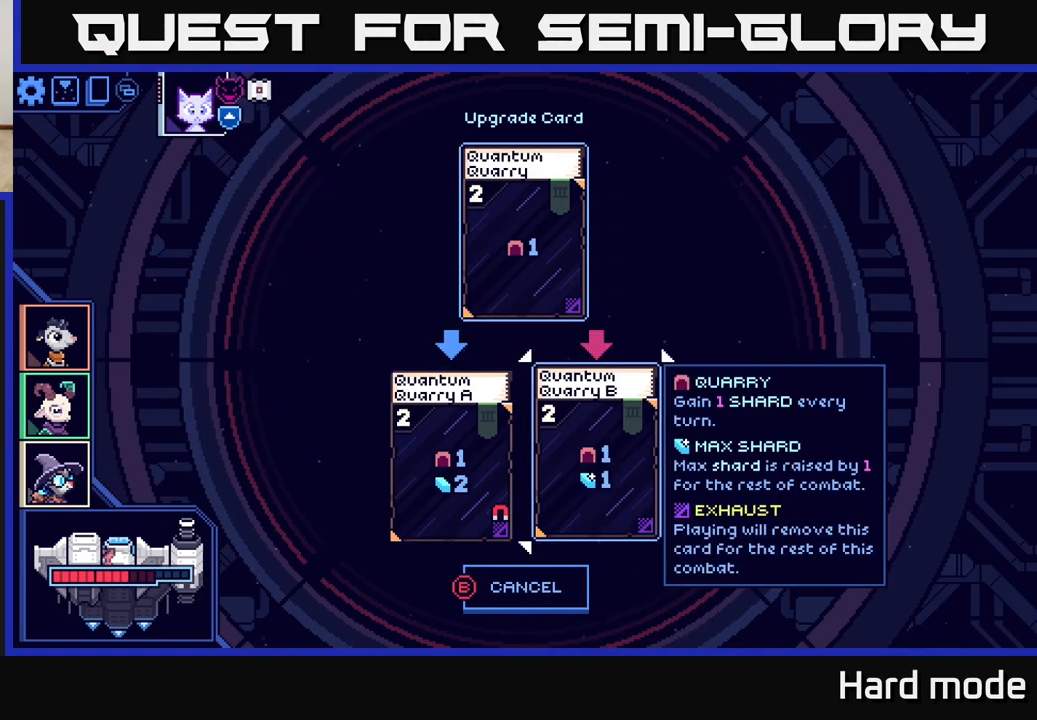
{"buttons": [], "left_stick": "center", "events": []}
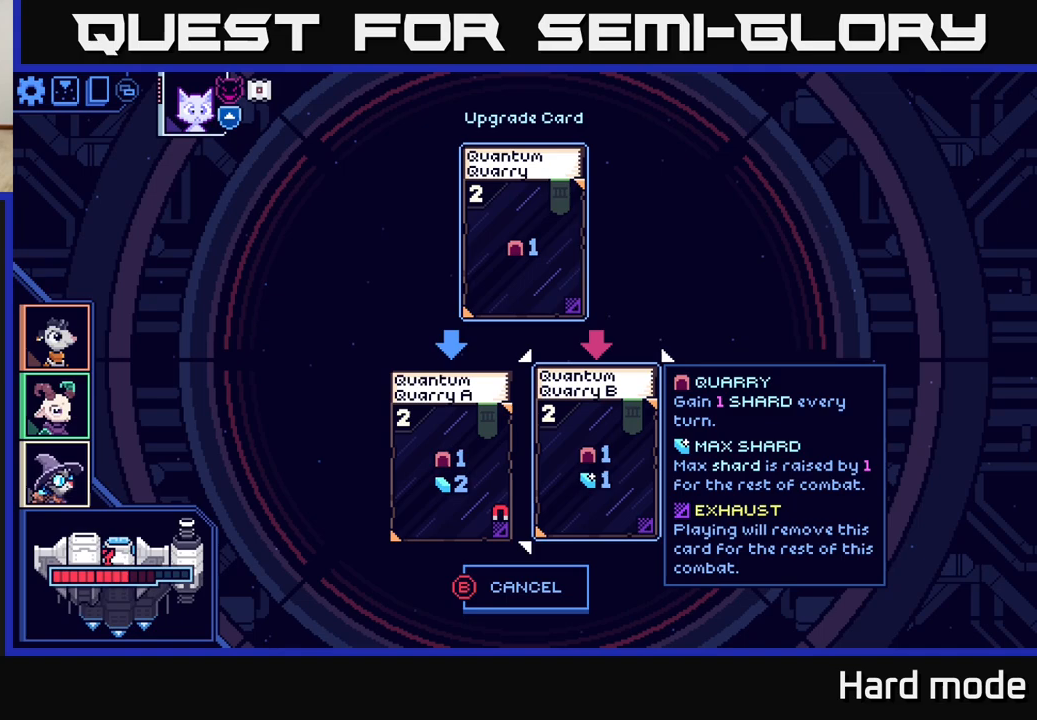
{"buttons": [], "left_stick": "center", "events": []}
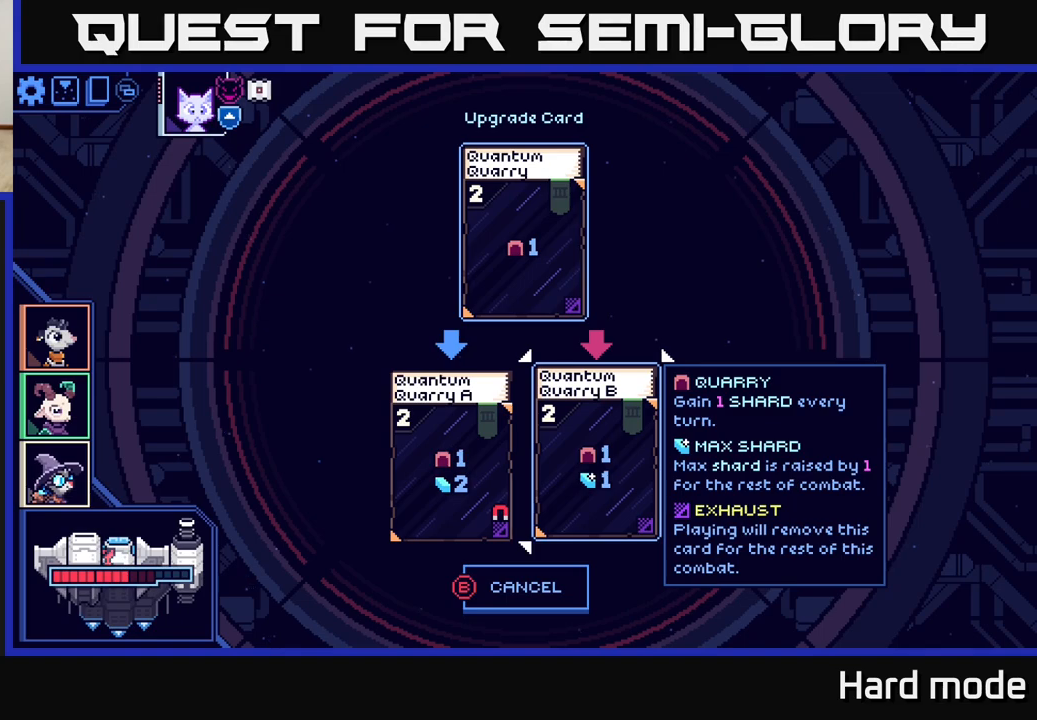
{"buttons": [], "left_stick": "center", "events": []}
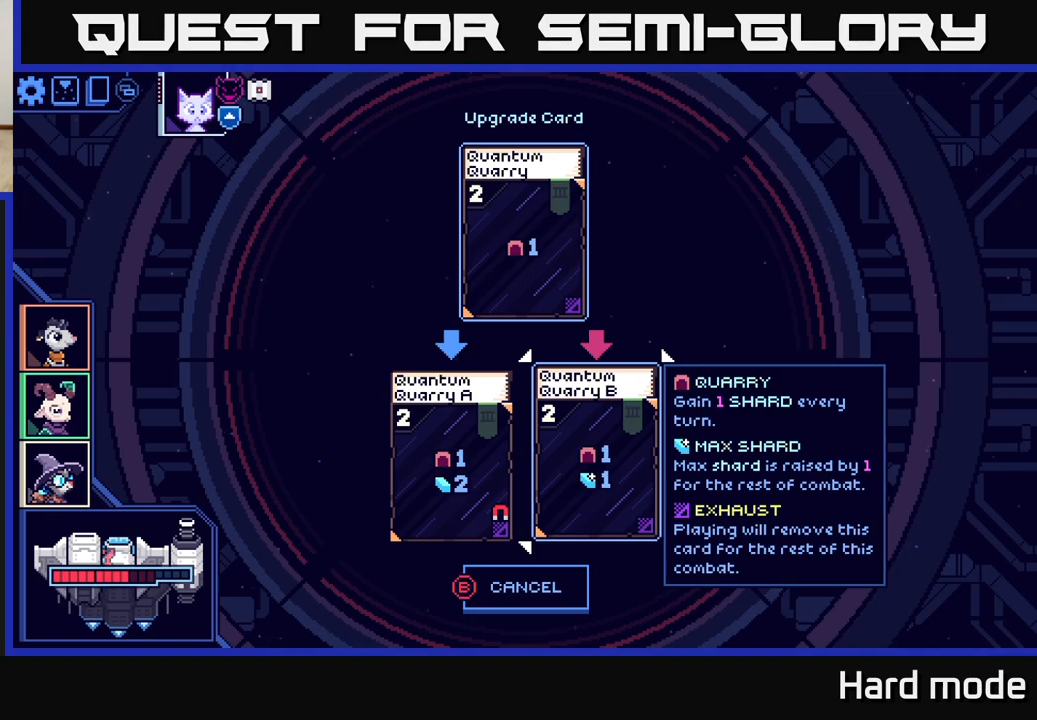
{"buttons": [], "left_stick": "center", "events": []}
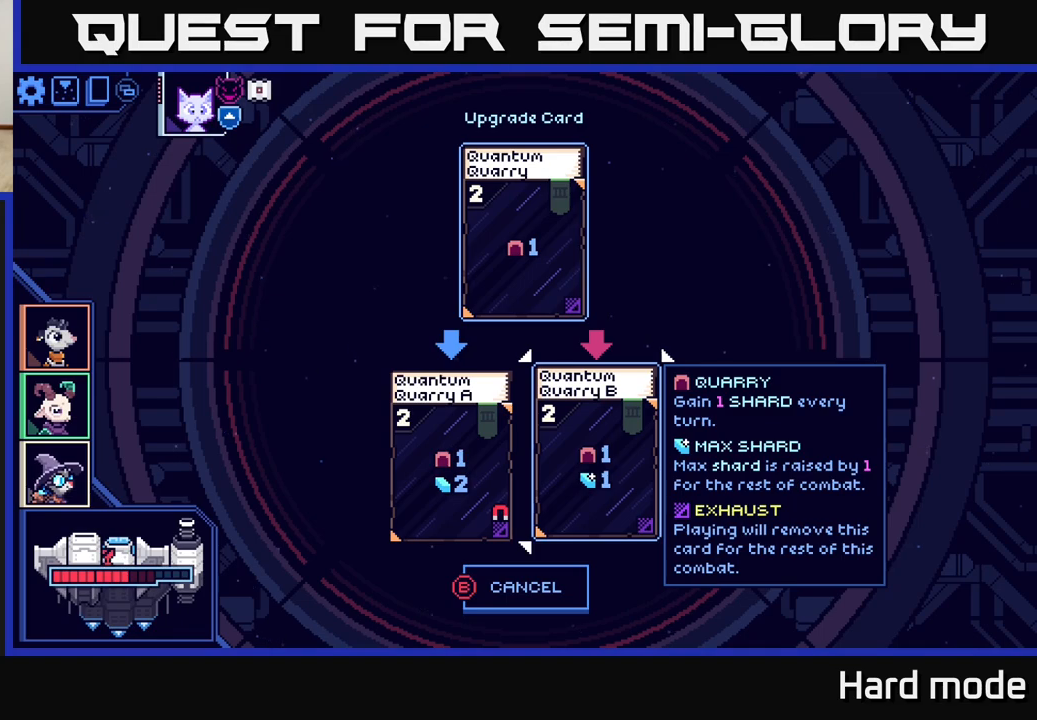
{"buttons": [], "left_stick": "center", "events": []}
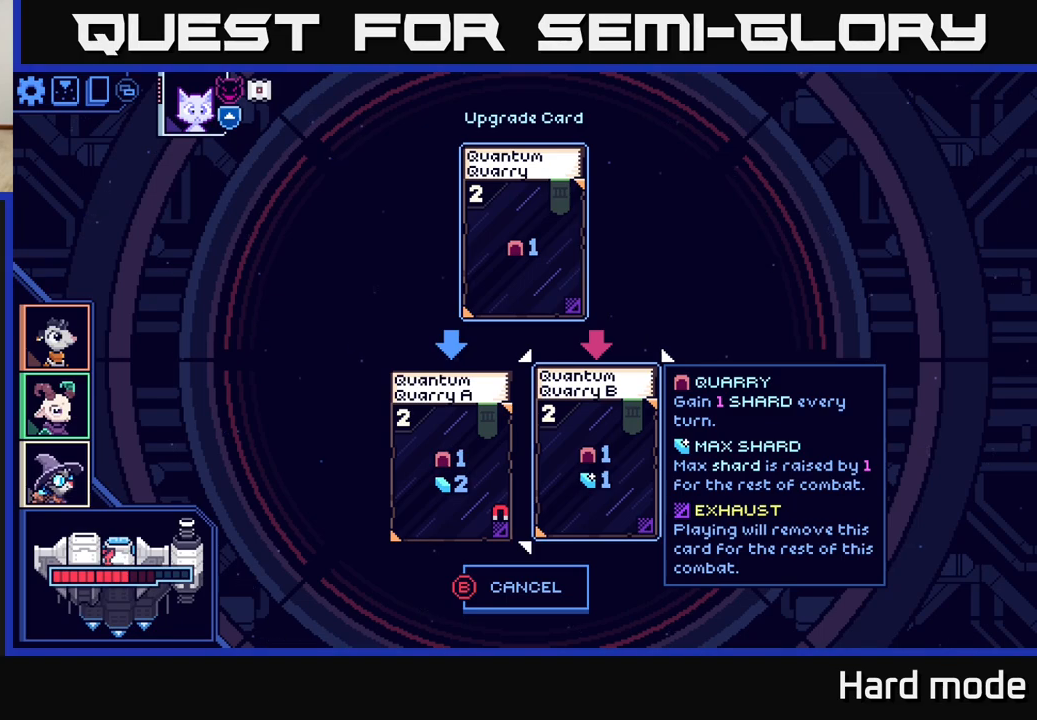
{"buttons": [], "left_stick": "center", "events": []}
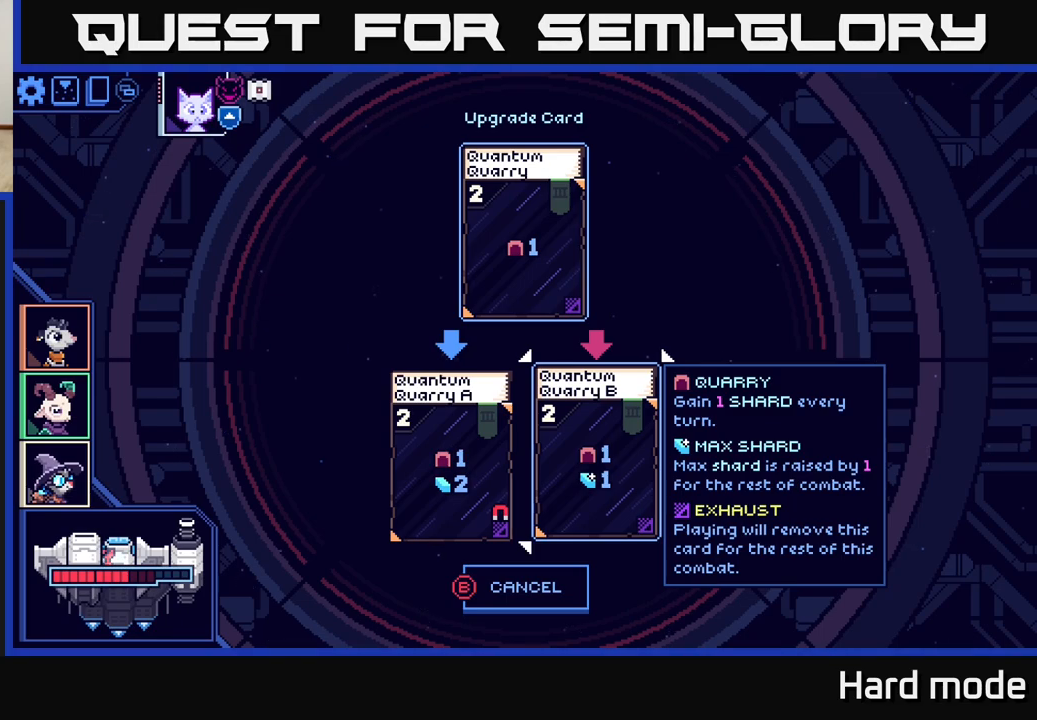
{"buttons": ["B"], "left_stick": "center", "events": [[483, "B", "down"]]}
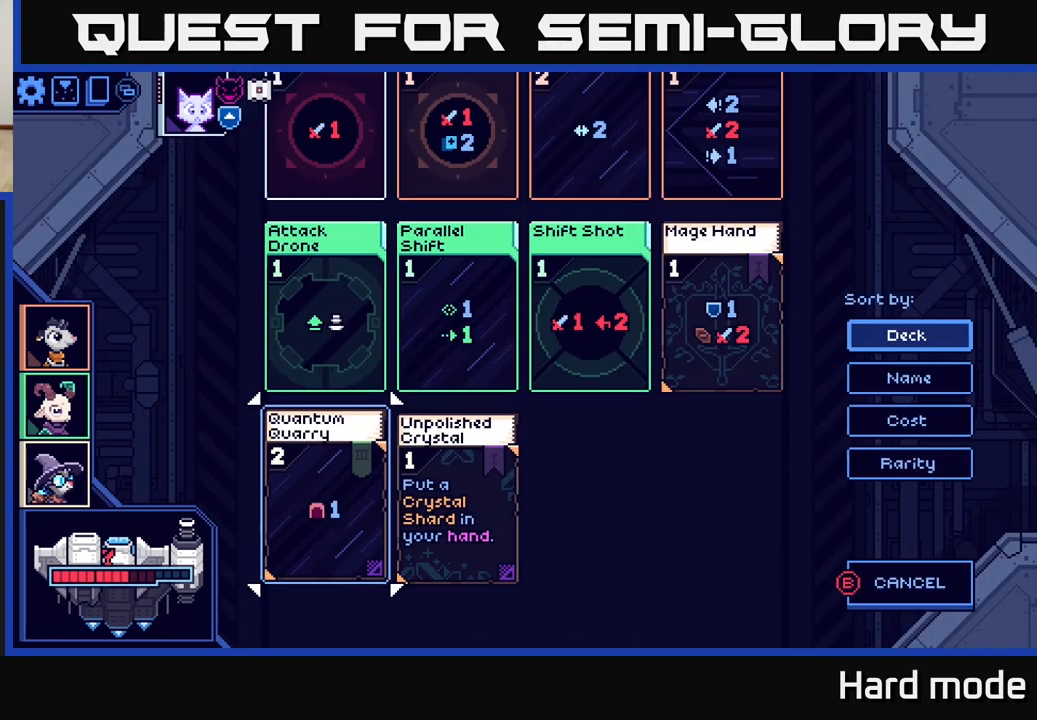
{"buttons": [], "left_stick": "right", "events": [[50, "B", "up"], [500, "left_stick", "right"]]}
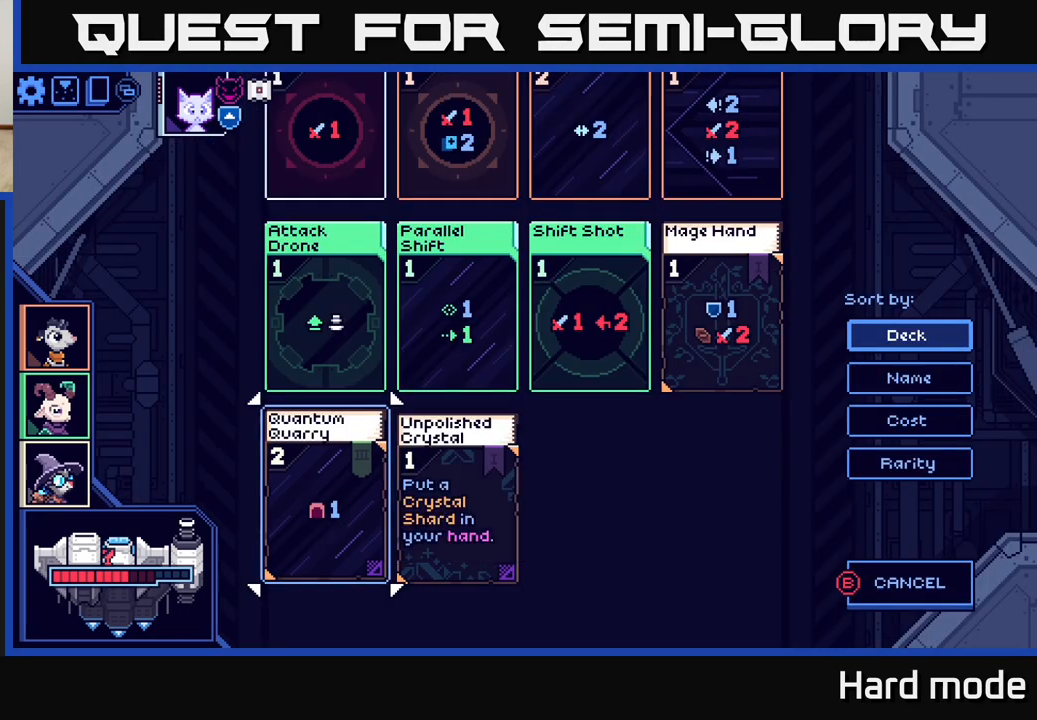
{"buttons": [], "left_stick": "center", "events": [[183, "left_stick", "center"]]}
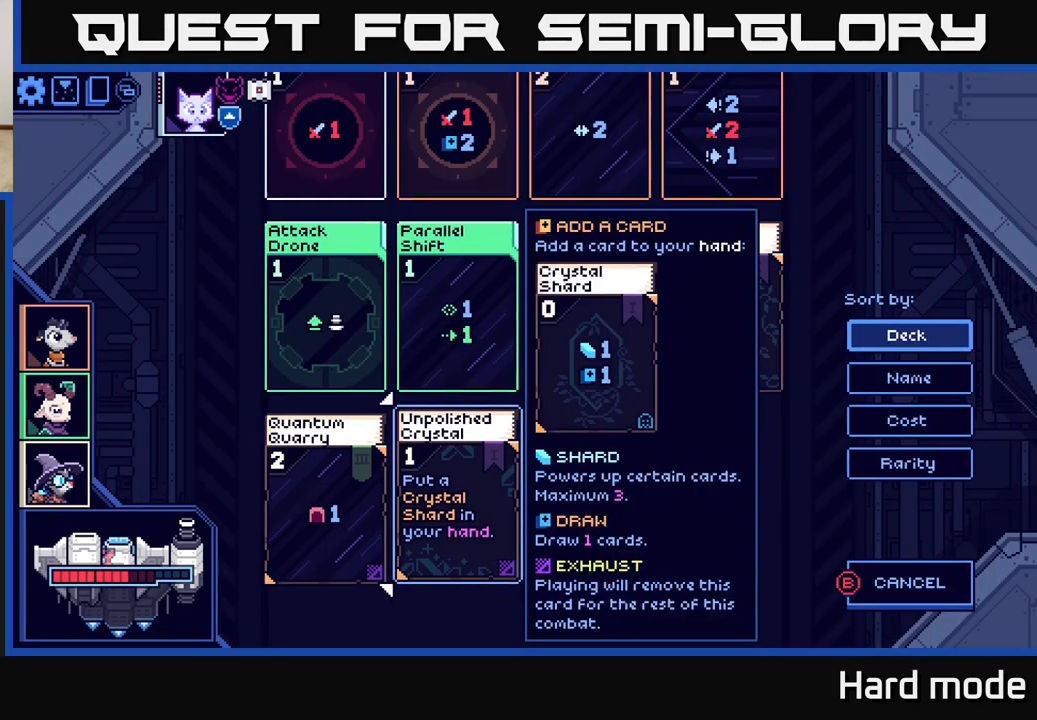
{"buttons": [], "left_stick": "center", "events": [[67, "X", "down"], [217, "X", "up"]]}
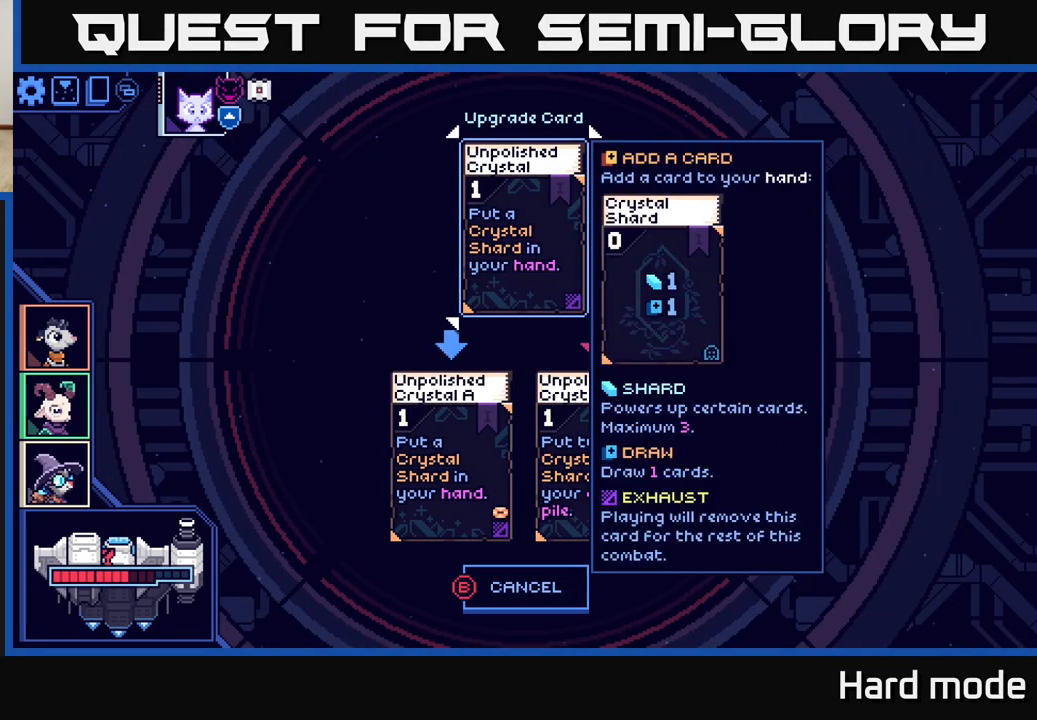
{"buttons": [], "left_stick": "center", "events": [[17, "B", "down"], [83, "B", "up"], [367, "left_stick", "up-left"], [483, "left_stick", "center"]]}
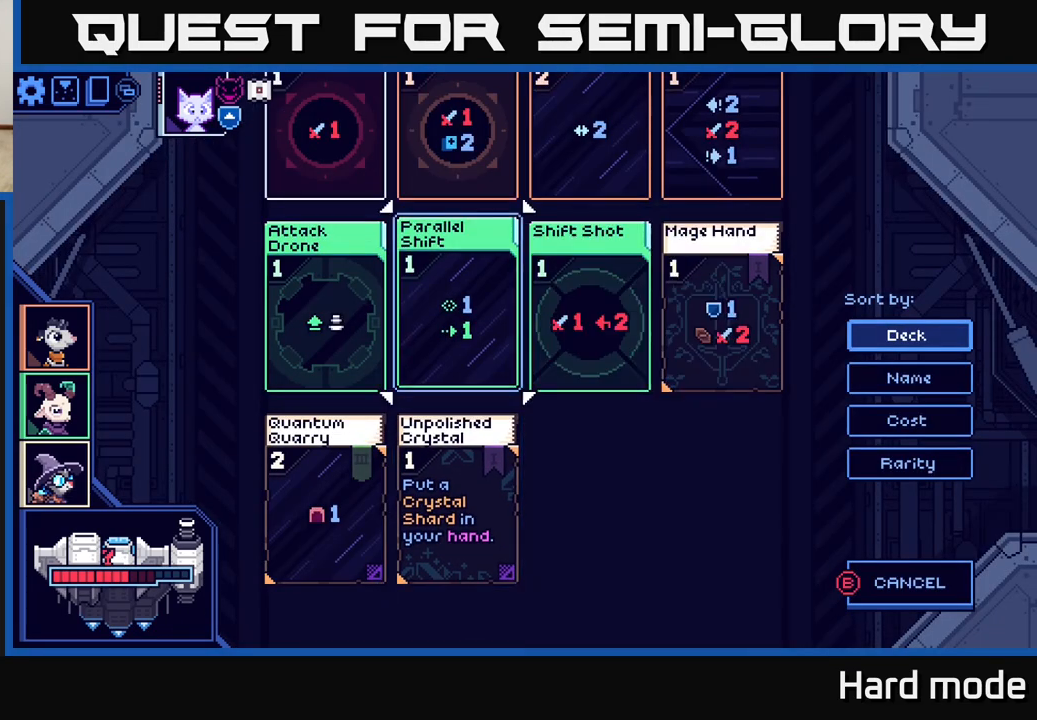
{"buttons": ["X"], "left_stick": "center", "events": [[83, "left_stick", "right"], [217, "left_stick", "center"], [300, "left_stick", "right"], [433, "left_stick", "center"], [467, "X", "down"]]}
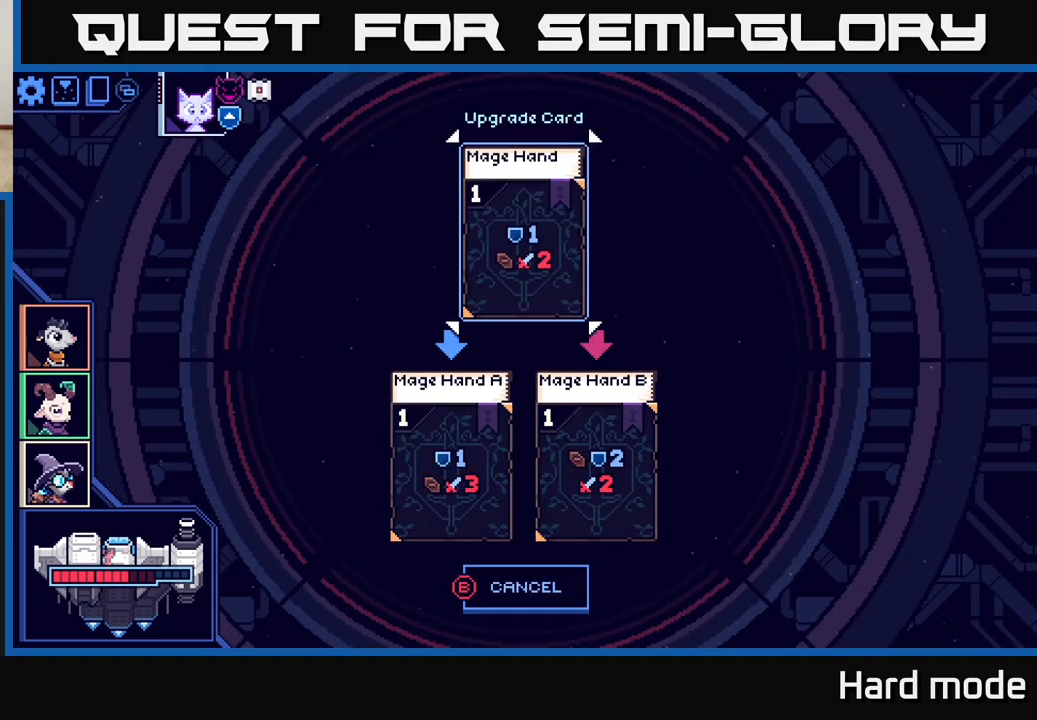
{"buttons": [], "left_stick": "center", "events": [[67, "X", "up"]]}
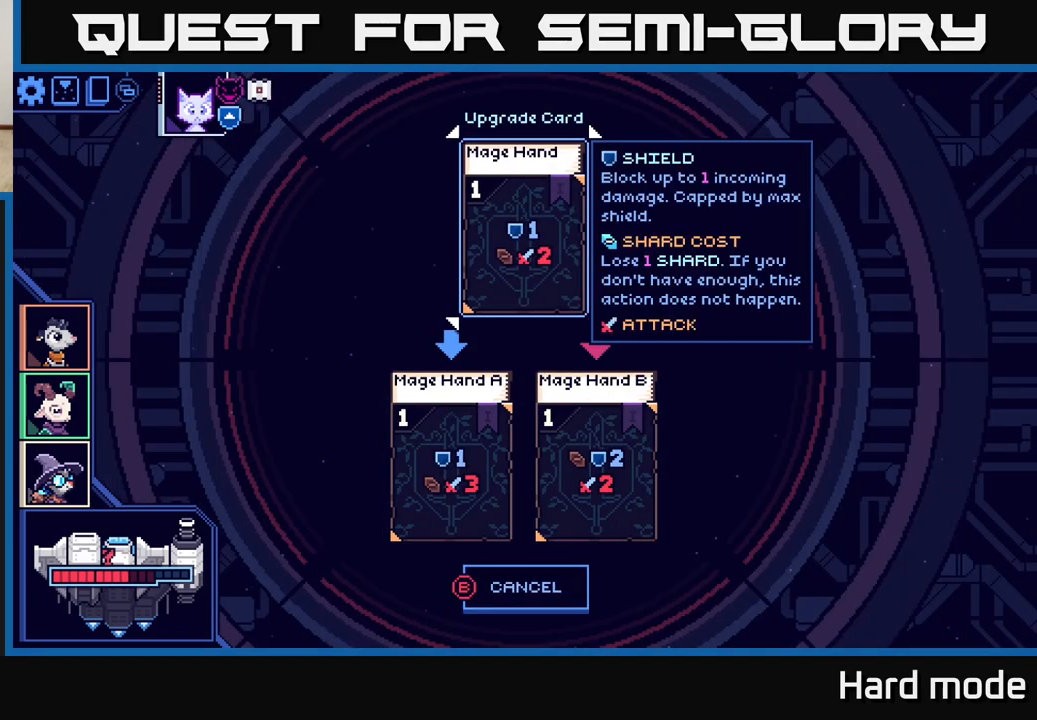
{"buttons": [], "left_stick": "center", "events": []}
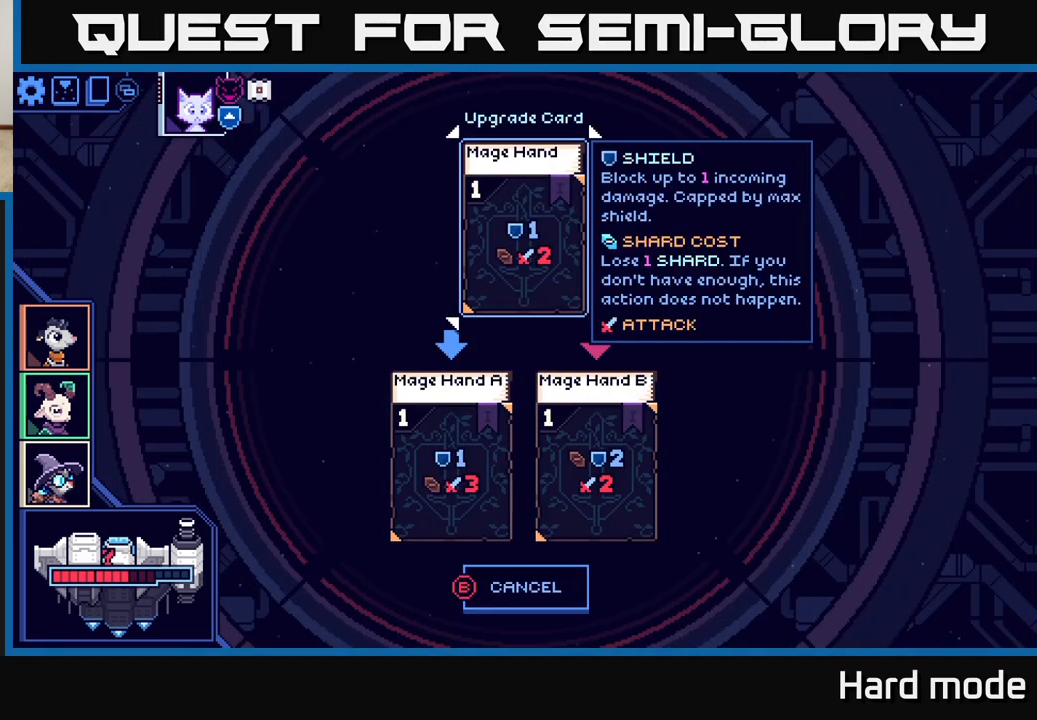
{"buttons": [], "left_stick": "center", "events": []}
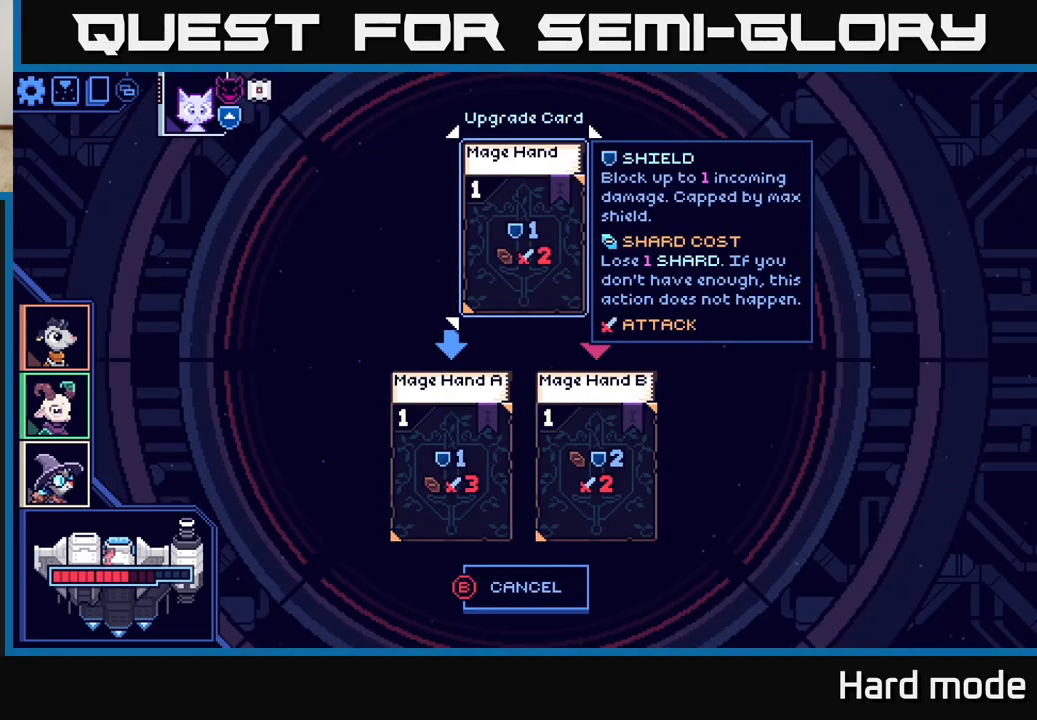
{"buttons": [], "left_stick": "right", "events": [[33, "left_stick", "down"], [217, "left_stick", "center"], [450, "left_stick", "right"]]}
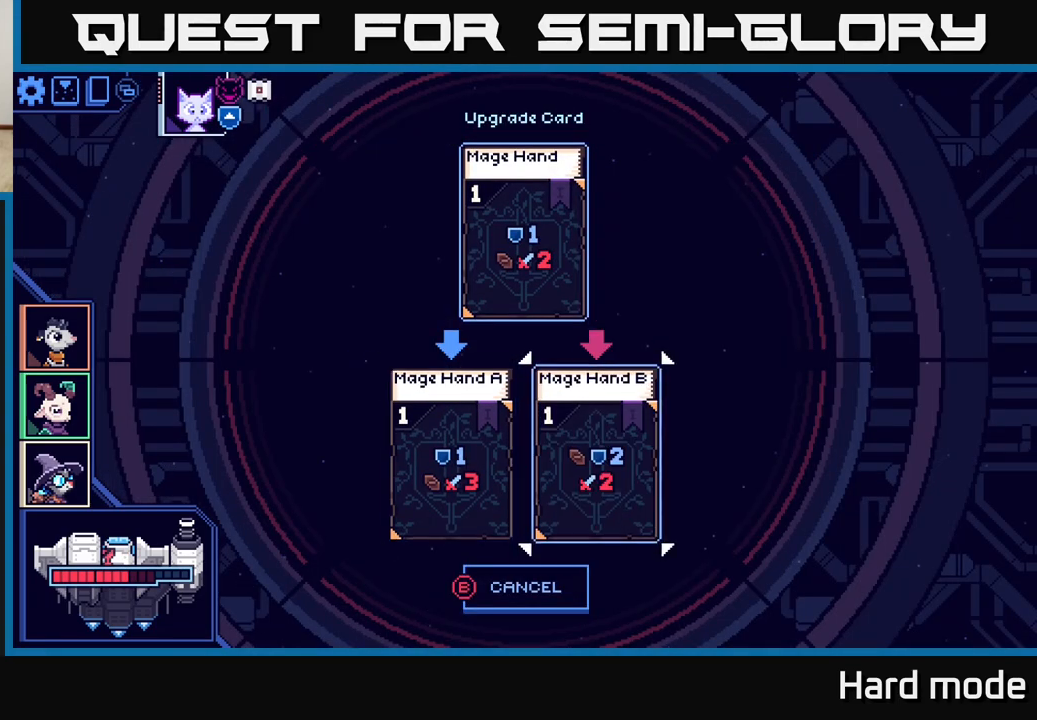
{"buttons": [], "left_stick": "center", "events": [[117, "left_stick", "center"]]}